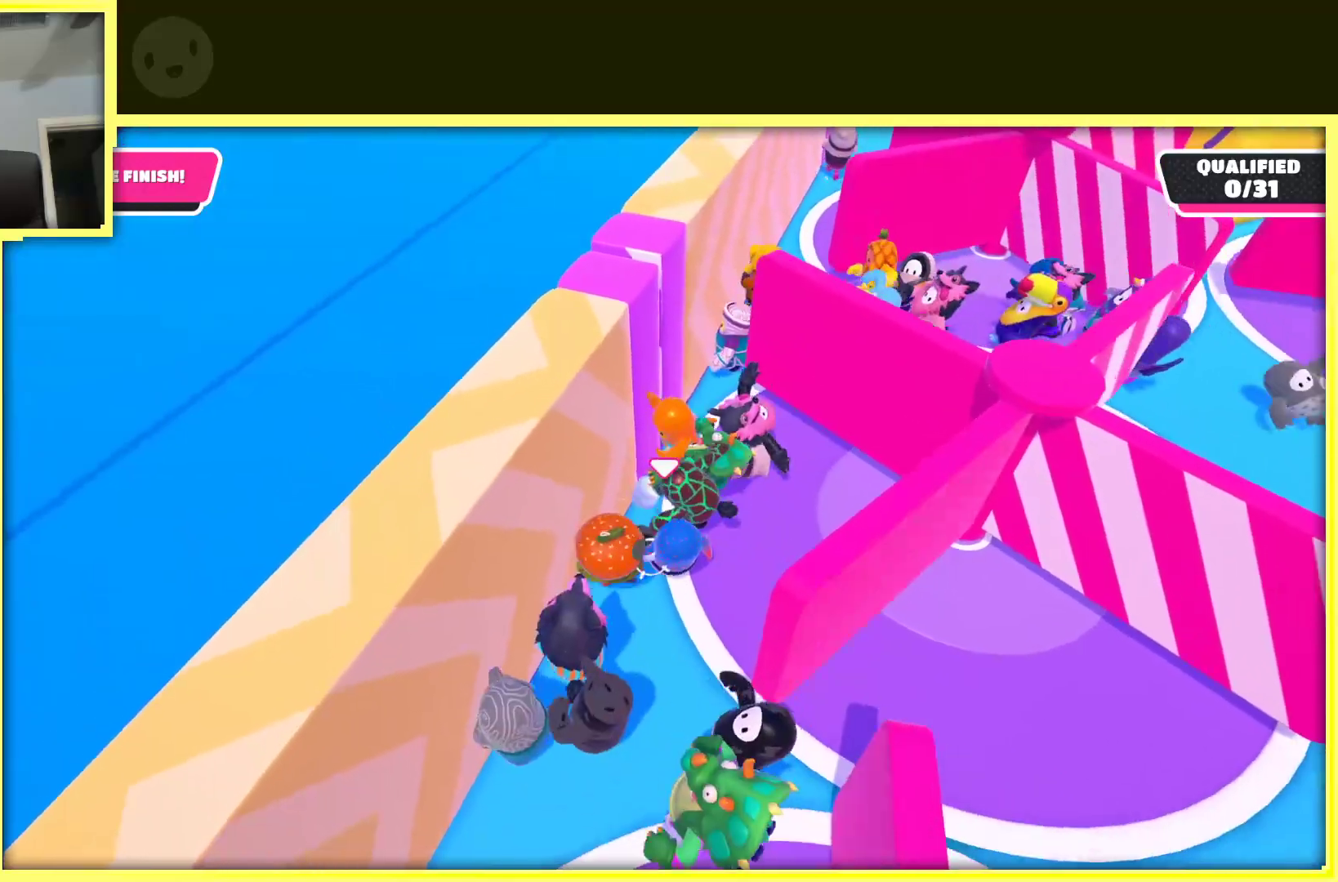
Gameplay with a controller (Xbox layout); each line is a JSON object with the inputs held at the frame after it. "events" lists button and stick changes between this image and that frame as [ms after this image, input, new state], when the widget could be followed in between. Not read: L3 R3.
{"buttons": [], "left_stick": "up", "right_stick": "center", "events": [[317, "right_stick", "left"], [450, "right_stick", "center"]]}
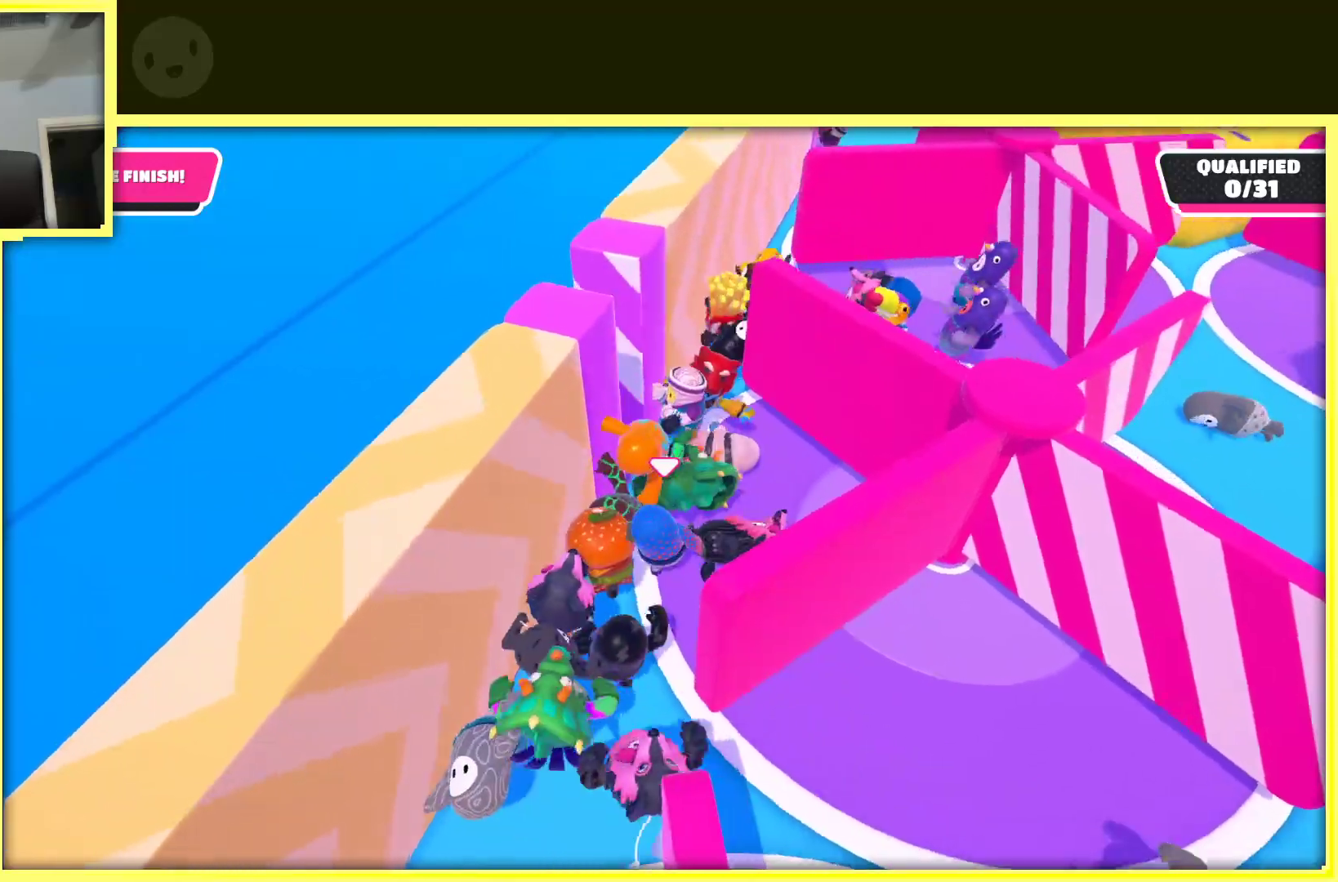
{"buttons": [], "left_stick": "up-left", "right_stick": "center", "events": [[317, "right_stick", "left"], [333, "left_stick", "up-left"], [500, "right_stick", "center"]]}
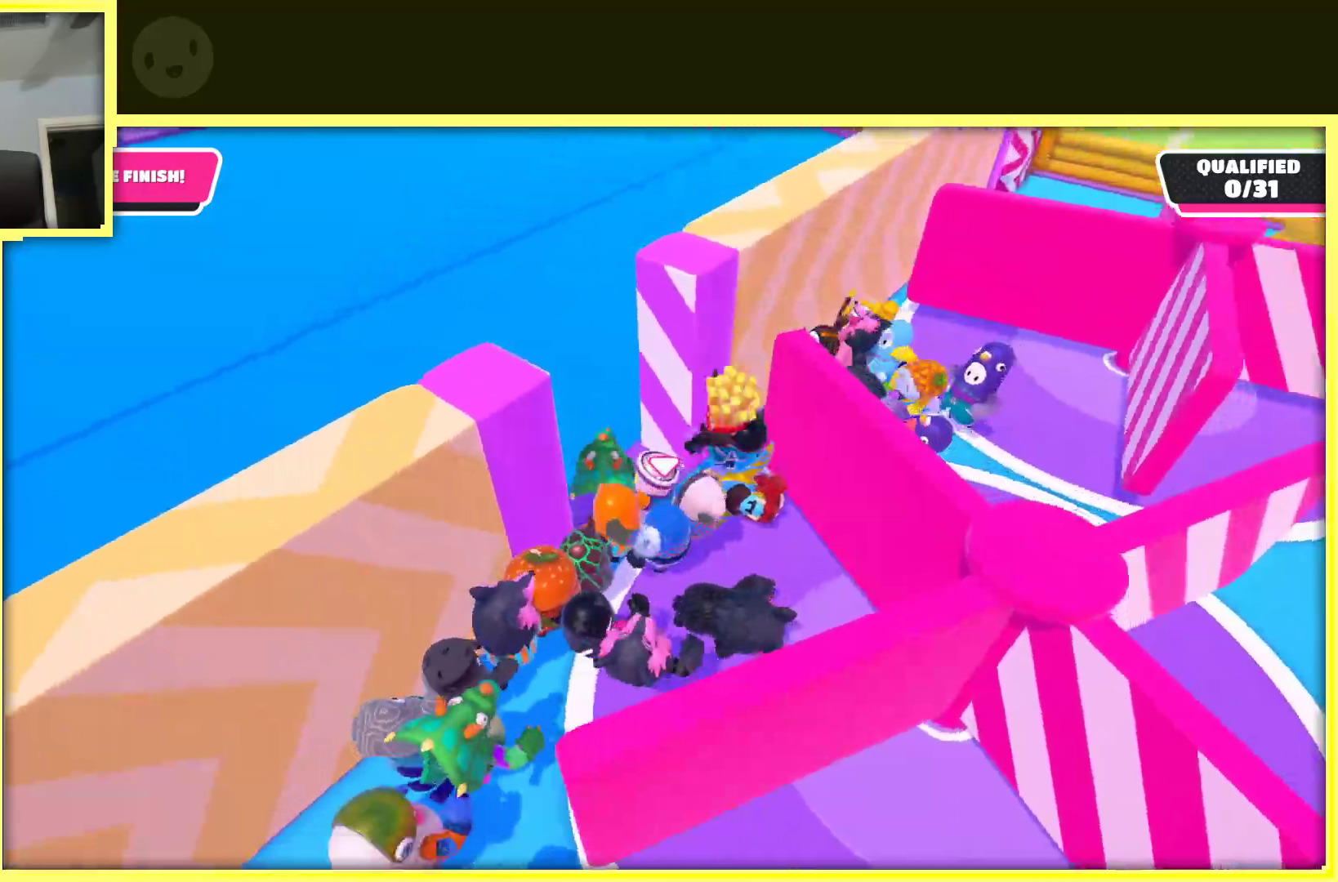
{"buttons": [], "left_stick": "up", "right_stick": "center", "events": [[233, "left_stick", "up"]]}
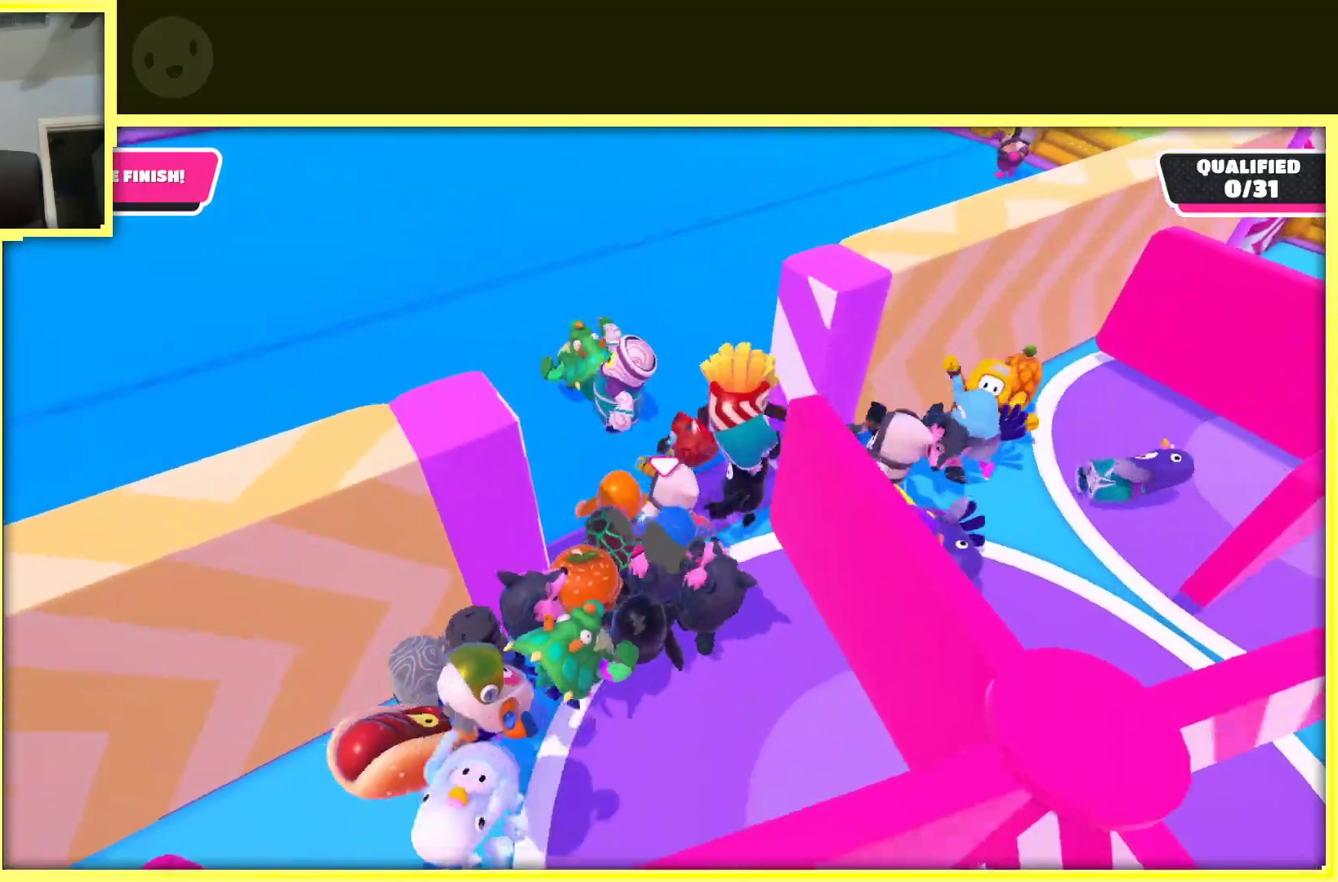
{"buttons": [], "left_stick": "up-left", "right_stick": "up", "events": [[67, "right_stick", "up"], [350, "left_stick", "up-left"]]}
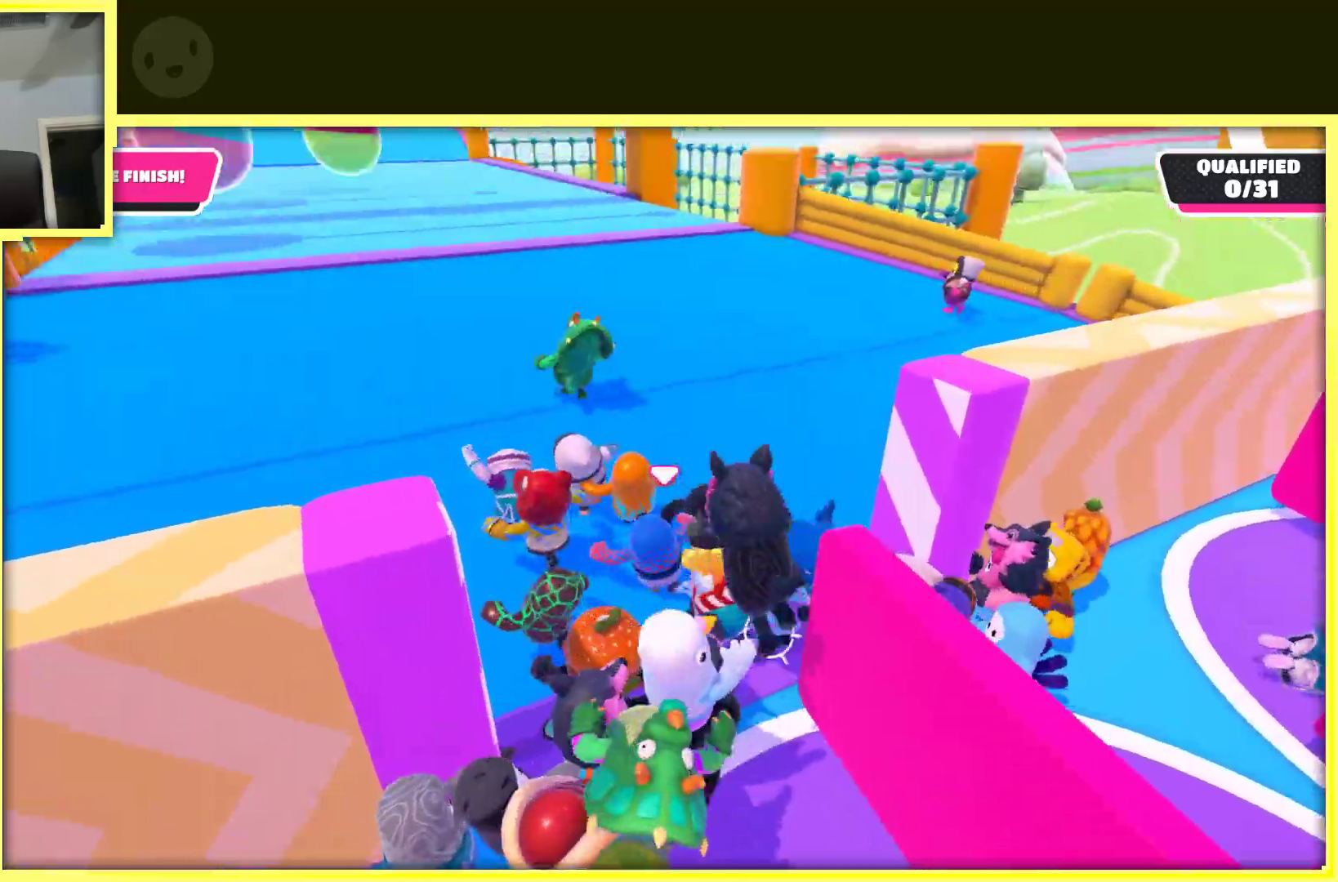
{"buttons": [], "left_stick": "up", "right_stick": "left", "events": [[17, "right_stick", "center"], [283, "left_stick", "up"], [500, "right_stick", "left"]]}
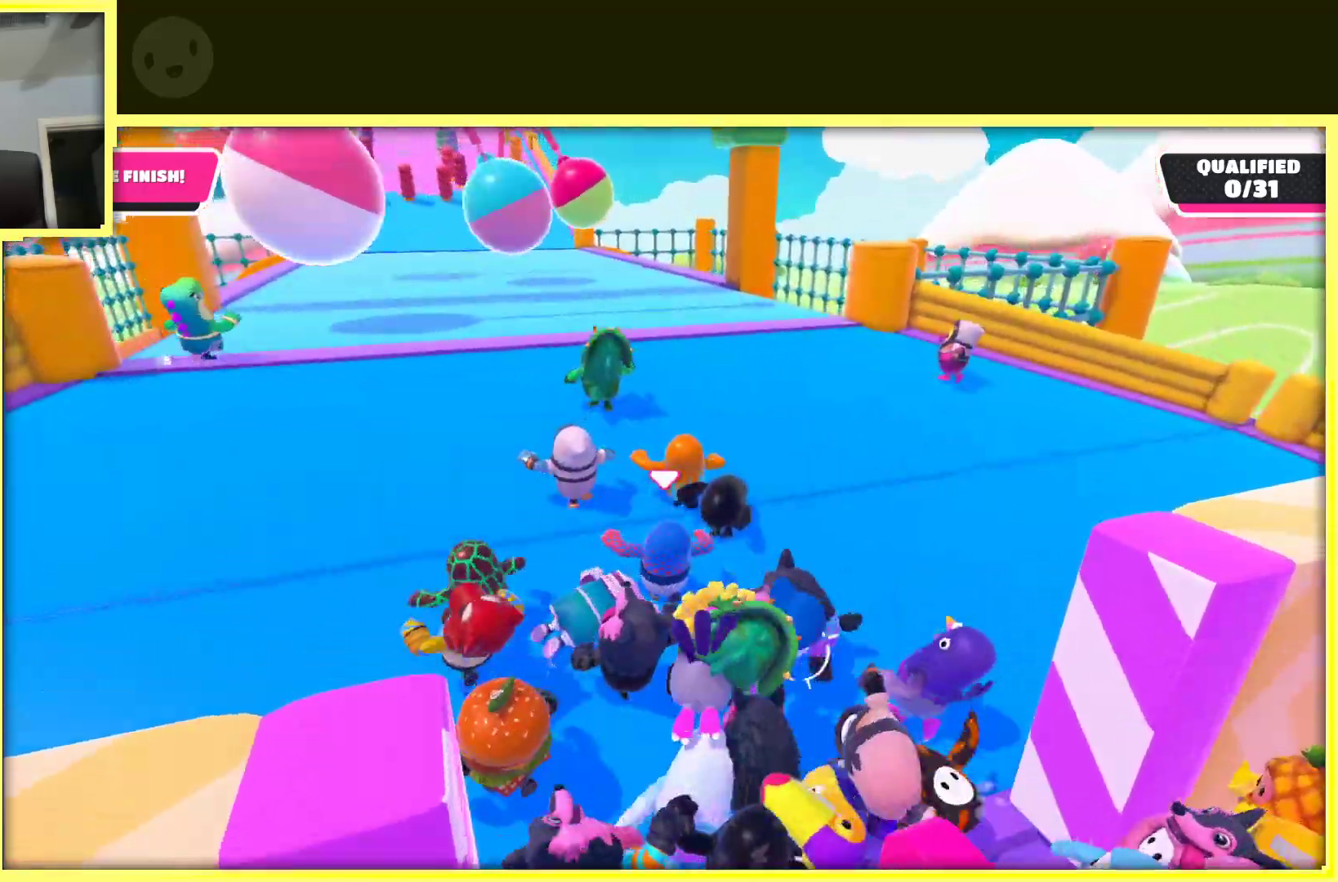
{"buttons": [], "left_stick": "up", "right_stick": "center", "events": [[100, "left_stick", "up-left"], [150, "right_stick", "center"], [300, "left_stick", "up"]]}
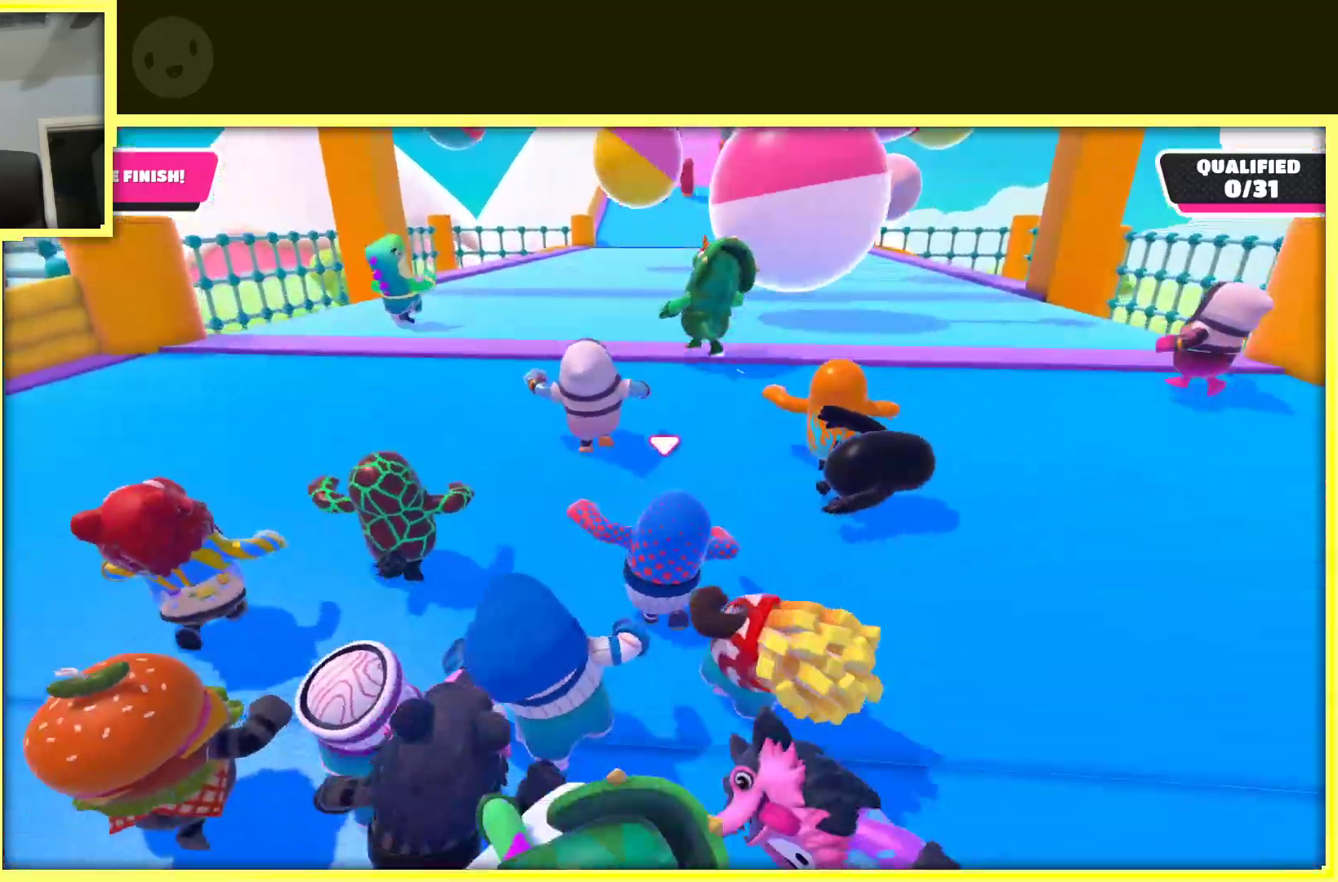
{"buttons": [], "left_stick": "up", "right_stick": "center", "events": []}
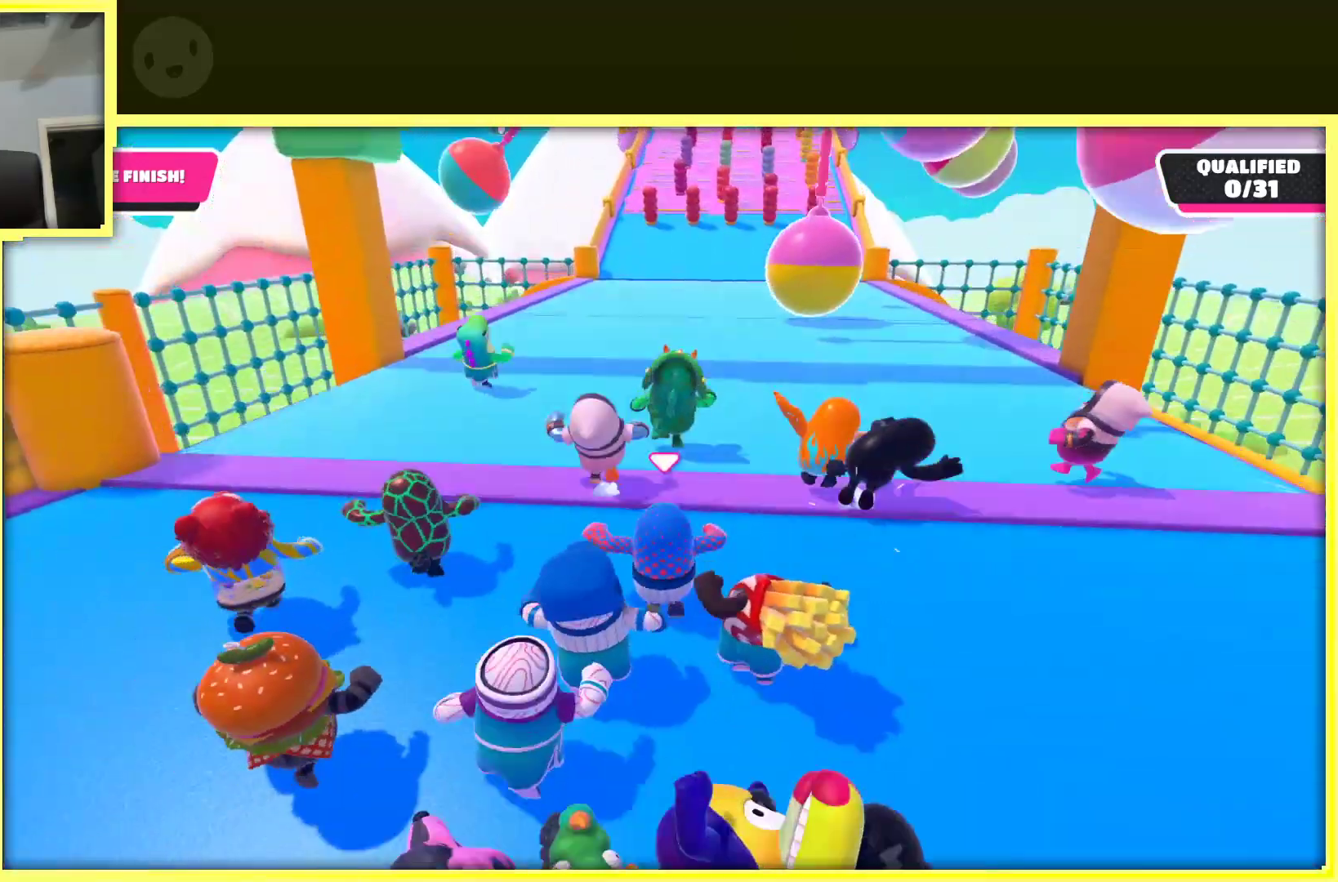
{"buttons": [], "left_stick": "up", "right_stick": "center", "events": []}
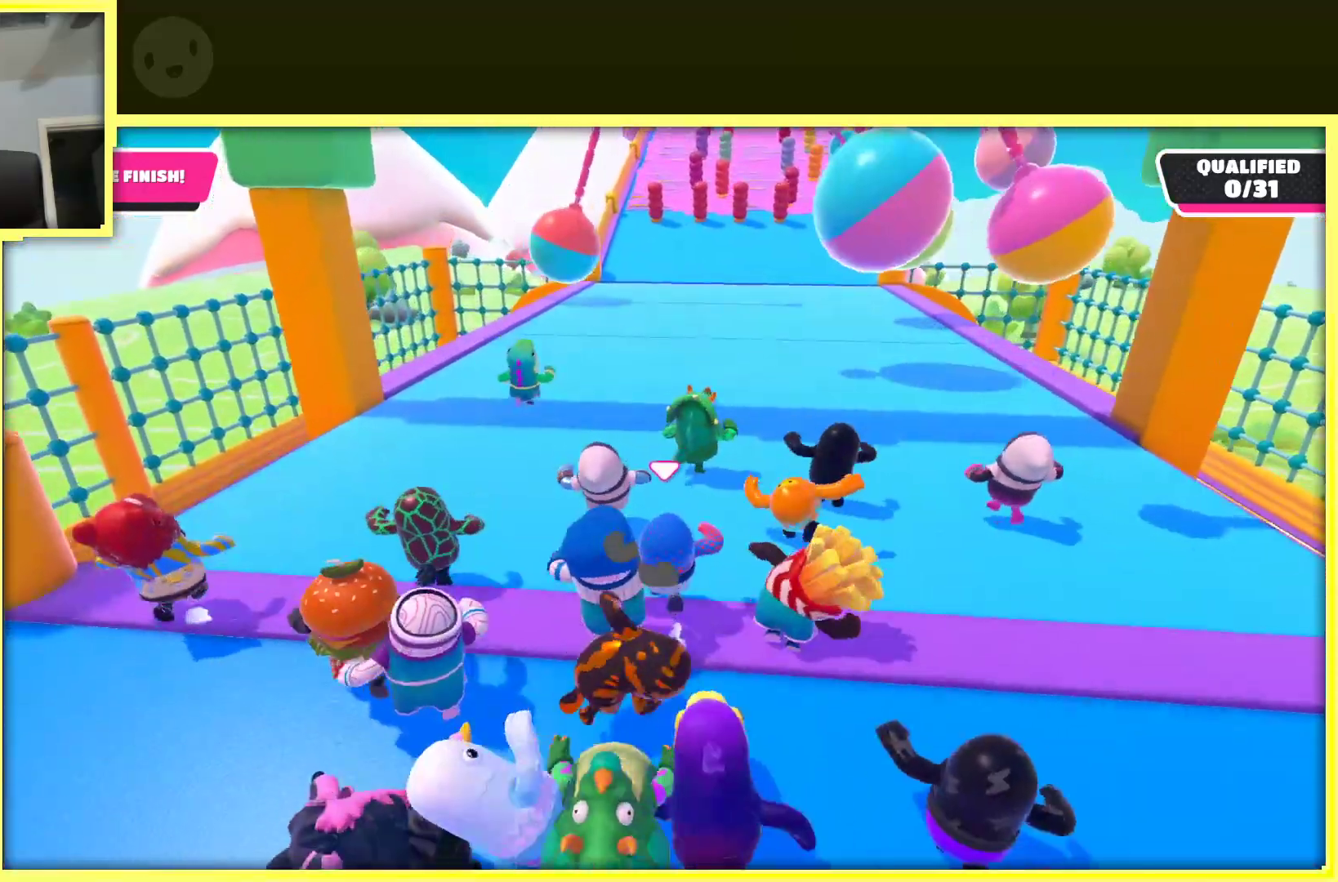
{"buttons": [], "left_stick": "up-left", "right_stick": "center", "events": [[150, "right_stick", "right"], [383, "right_stick", "center"], [483, "left_stick", "up-left"]]}
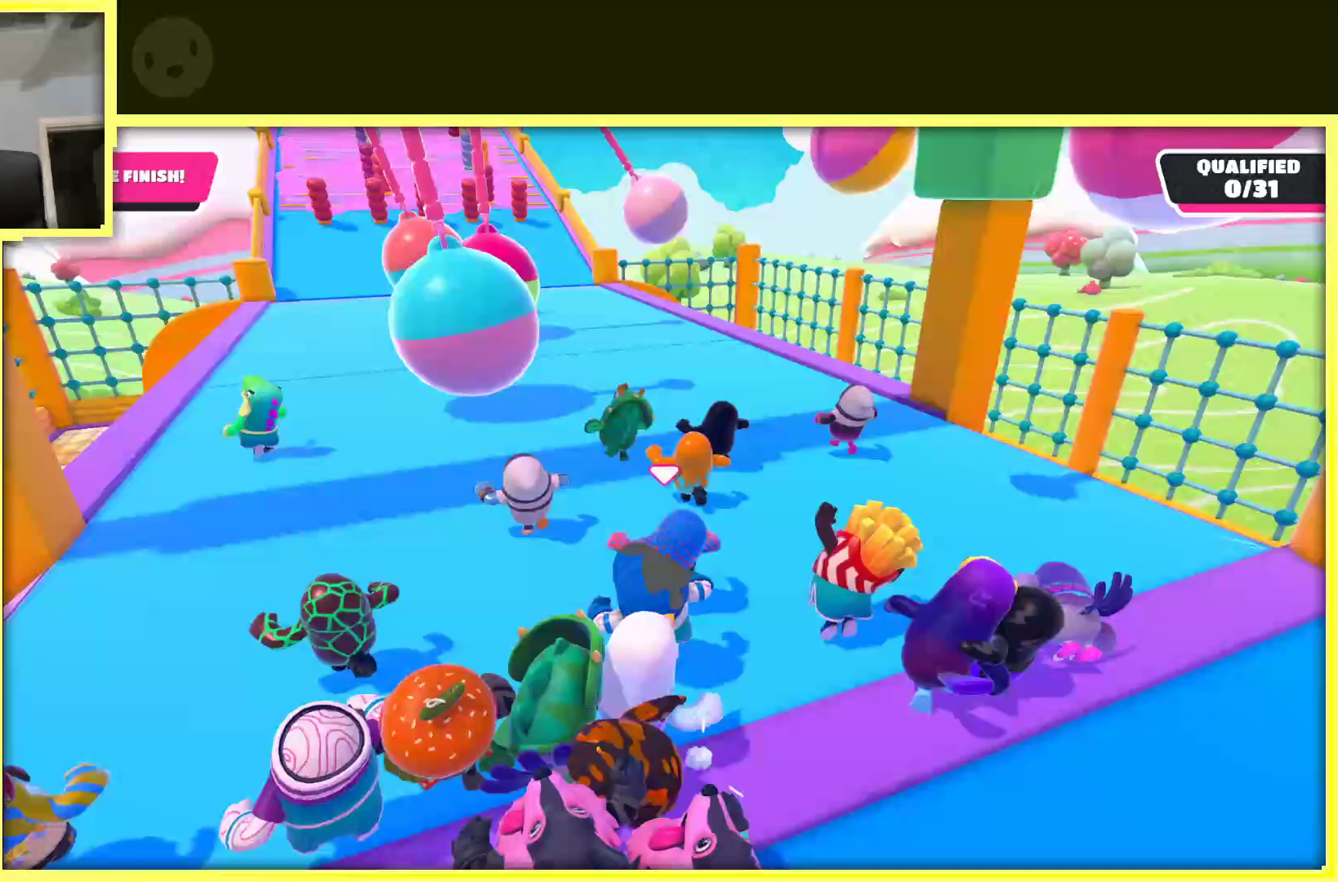
{"buttons": [], "left_stick": "up", "right_stick": "right", "events": [[217, "right_stick", "right"], [333, "right_stick", "center"], [433, "left_stick", "up"], [500, "right_stick", "right"]]}
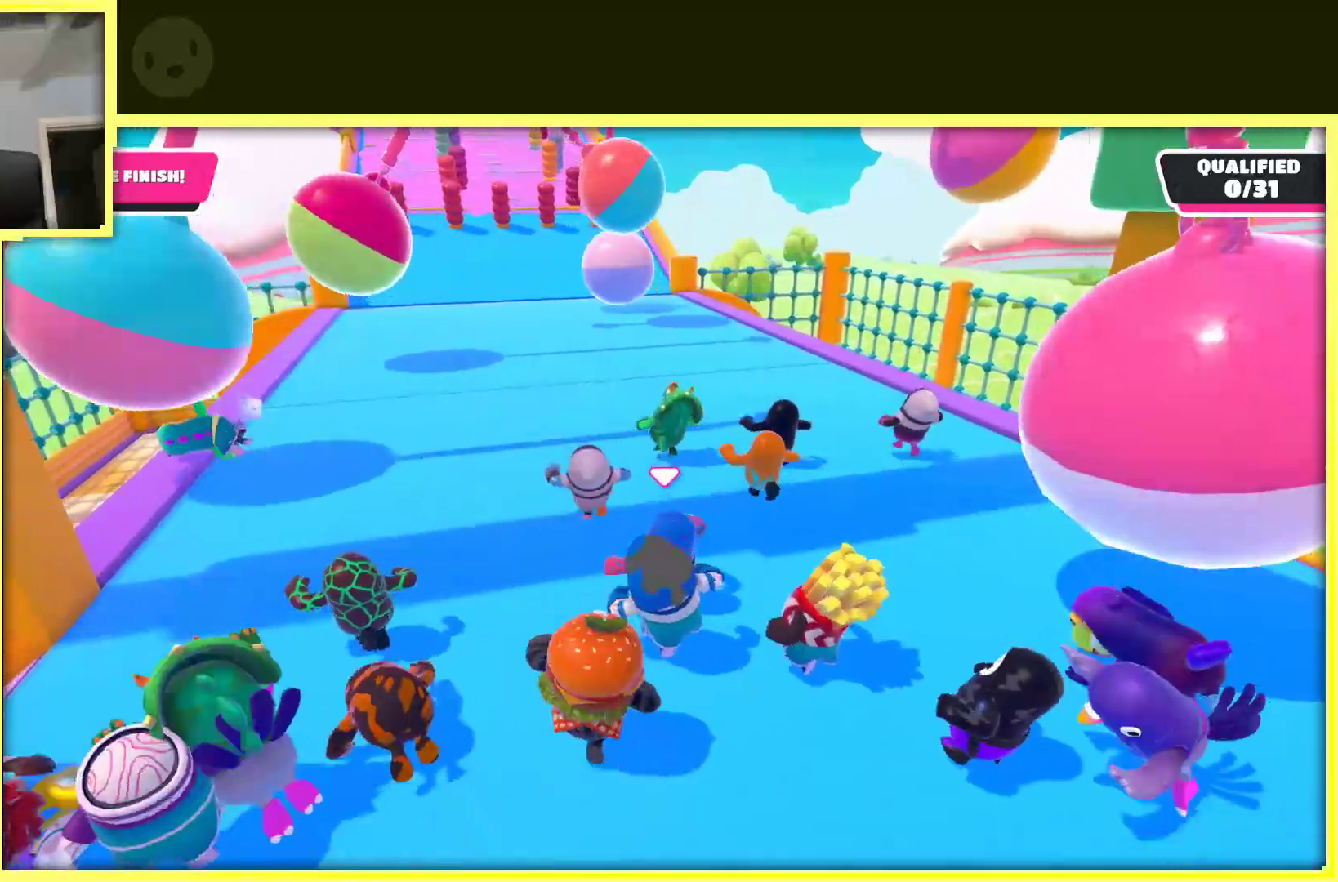
{"buttons": [], "left_stick": "up", "right_stick": "center", "events": [[117, "right_stick", "center"]]}
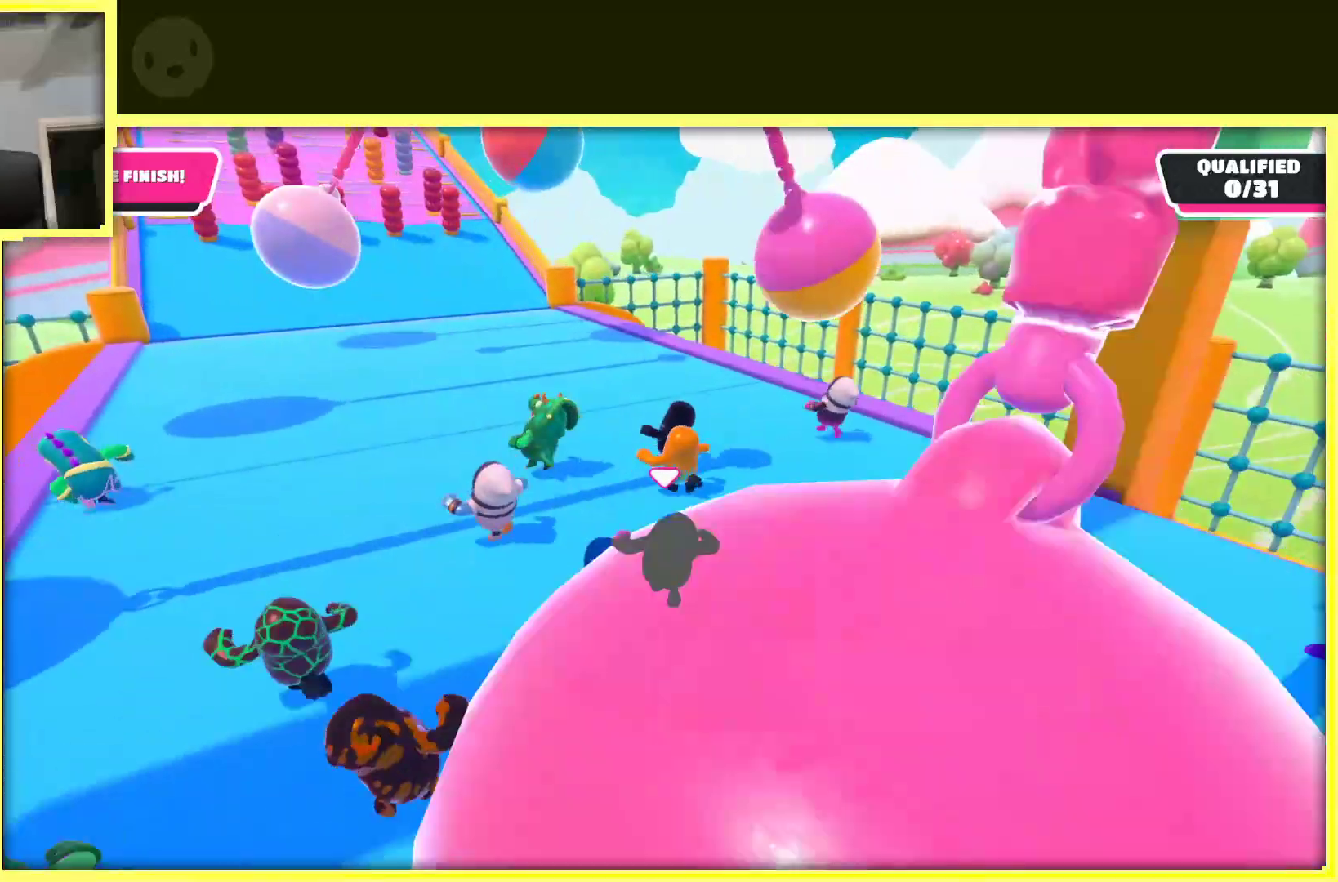
{"buttons": [], "left_stick": "up", "right_stick": "left", "events": [[17, "left_stick", "up-right"], [150, "left_stick", "up"], [267, "right_stick", "left"]]}
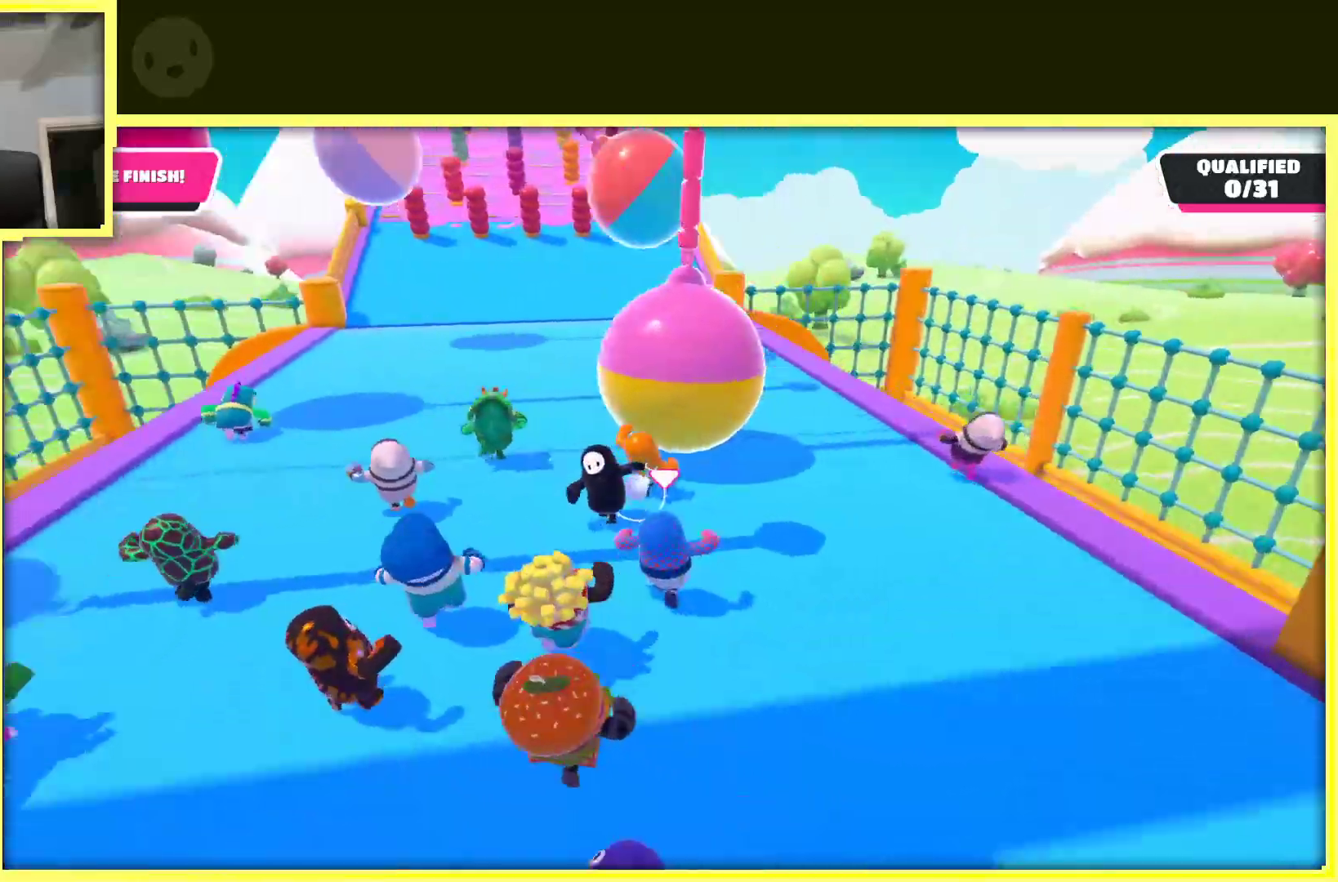
{"buttons": [], "left_stick": "up", "right_stick": "center", "events": [[117, "left_stick", "up-right"], [200, "right_stick", "center"], [483, "left_stick", "up"]]}
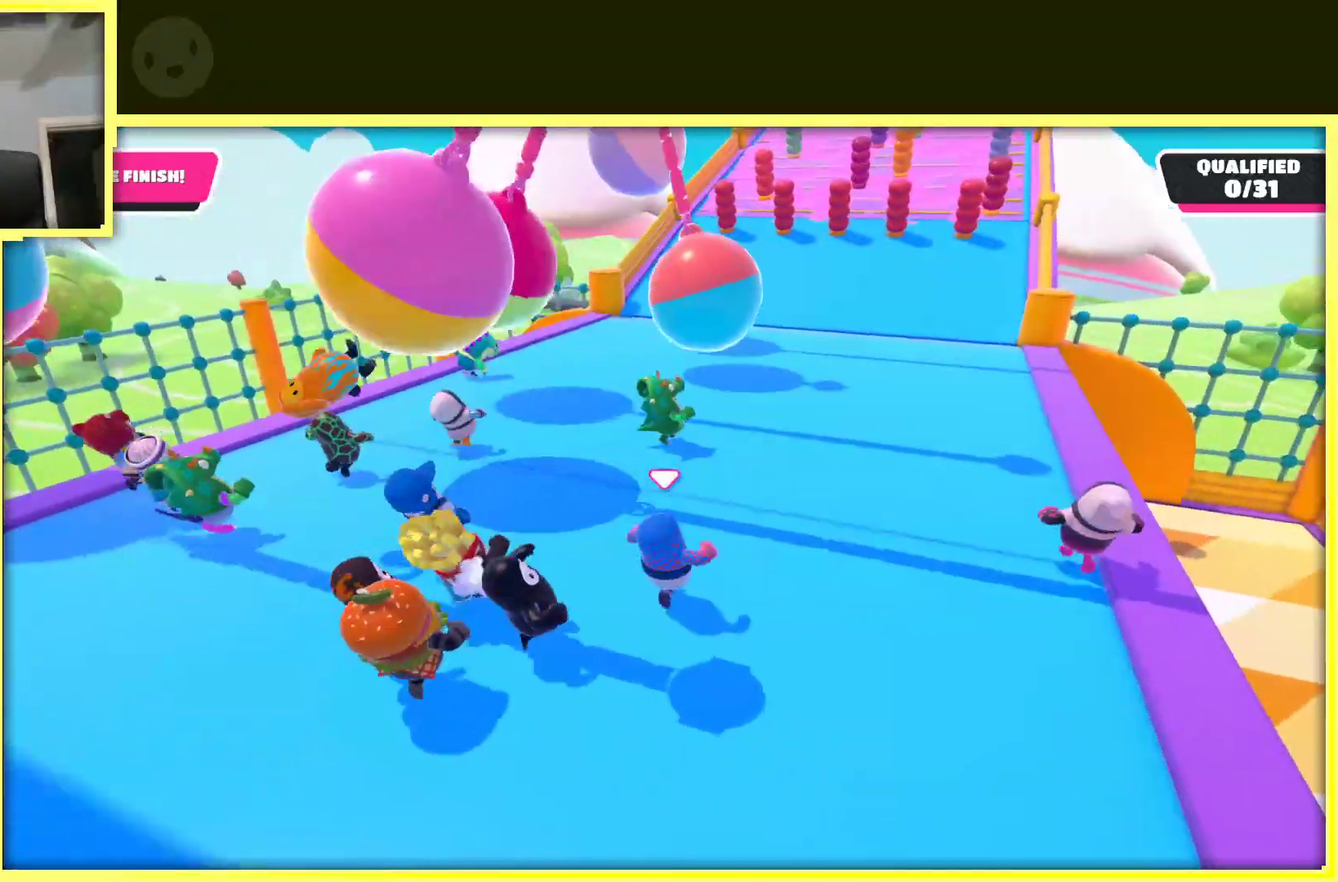
{"buttons": [], "left_stick": "up", "right_stick": "center", "events": [[150, "right_stick", "left"], [333, "right_stick", "center"]]}
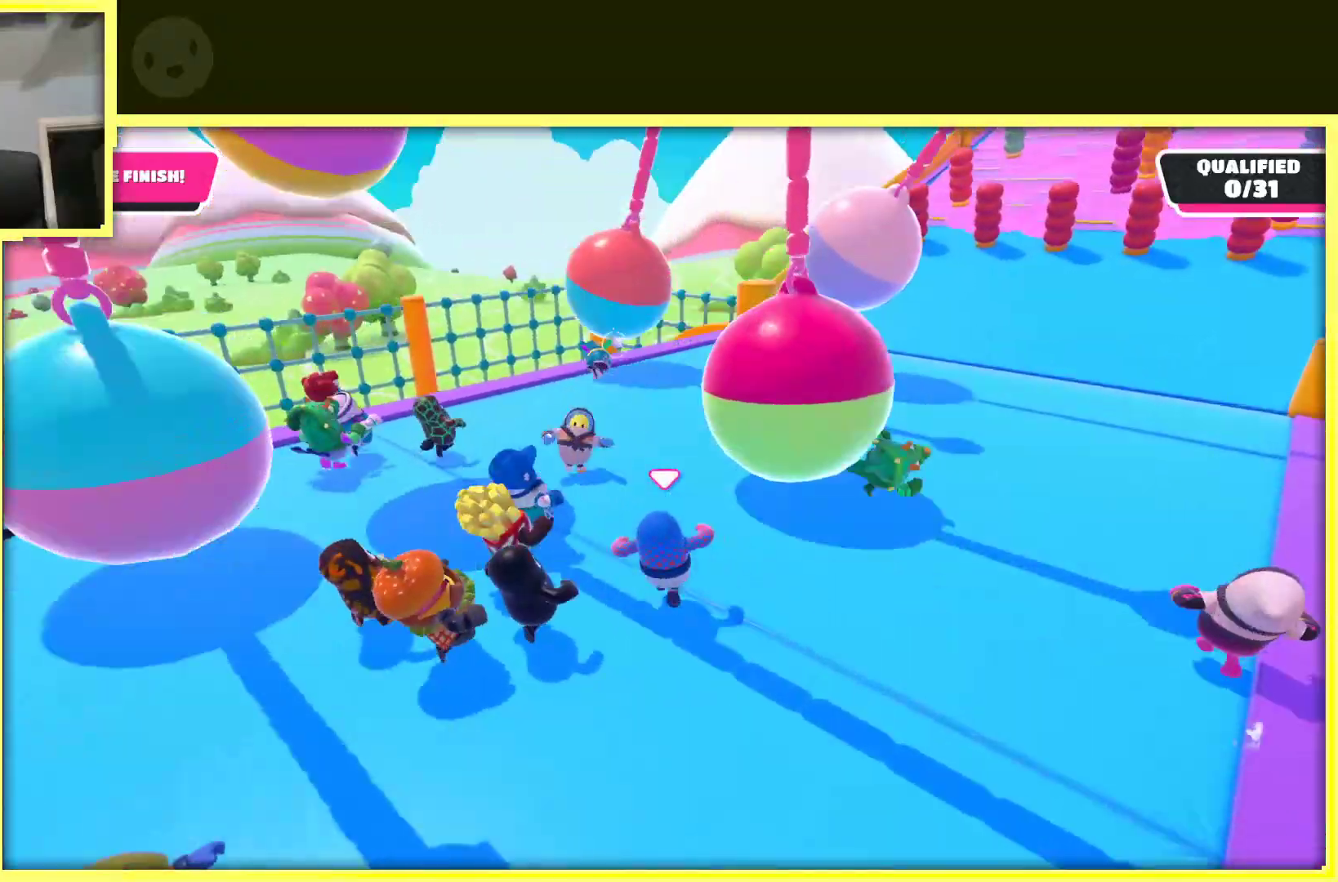
{"buttons": [], "left_stick": "up-right", "right_stick": "center", "events": [[100, "left_stick", "up-right"]]}
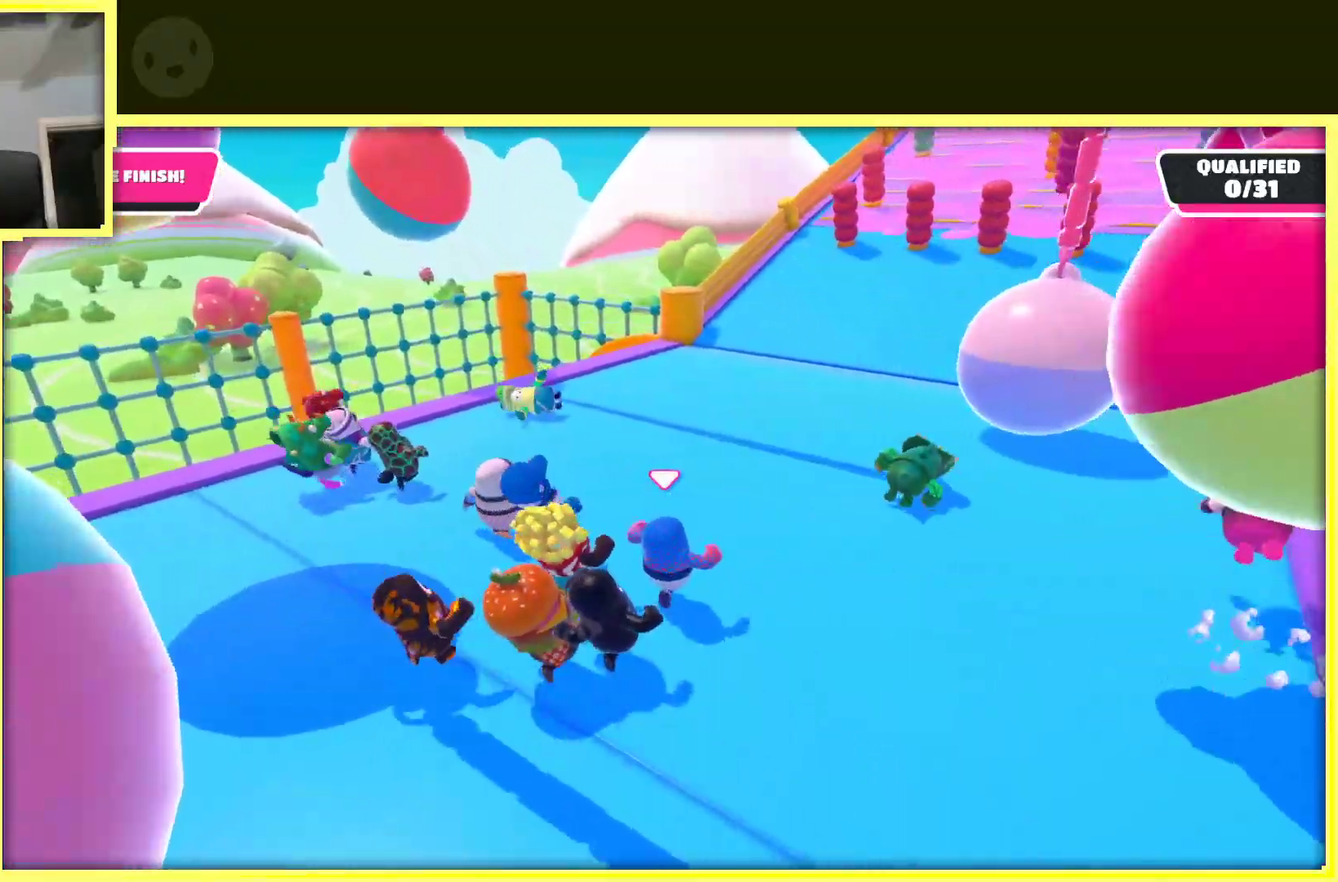
{"buttons": [], "left_stick": "up-right", "right_stick": "center", "events": []}
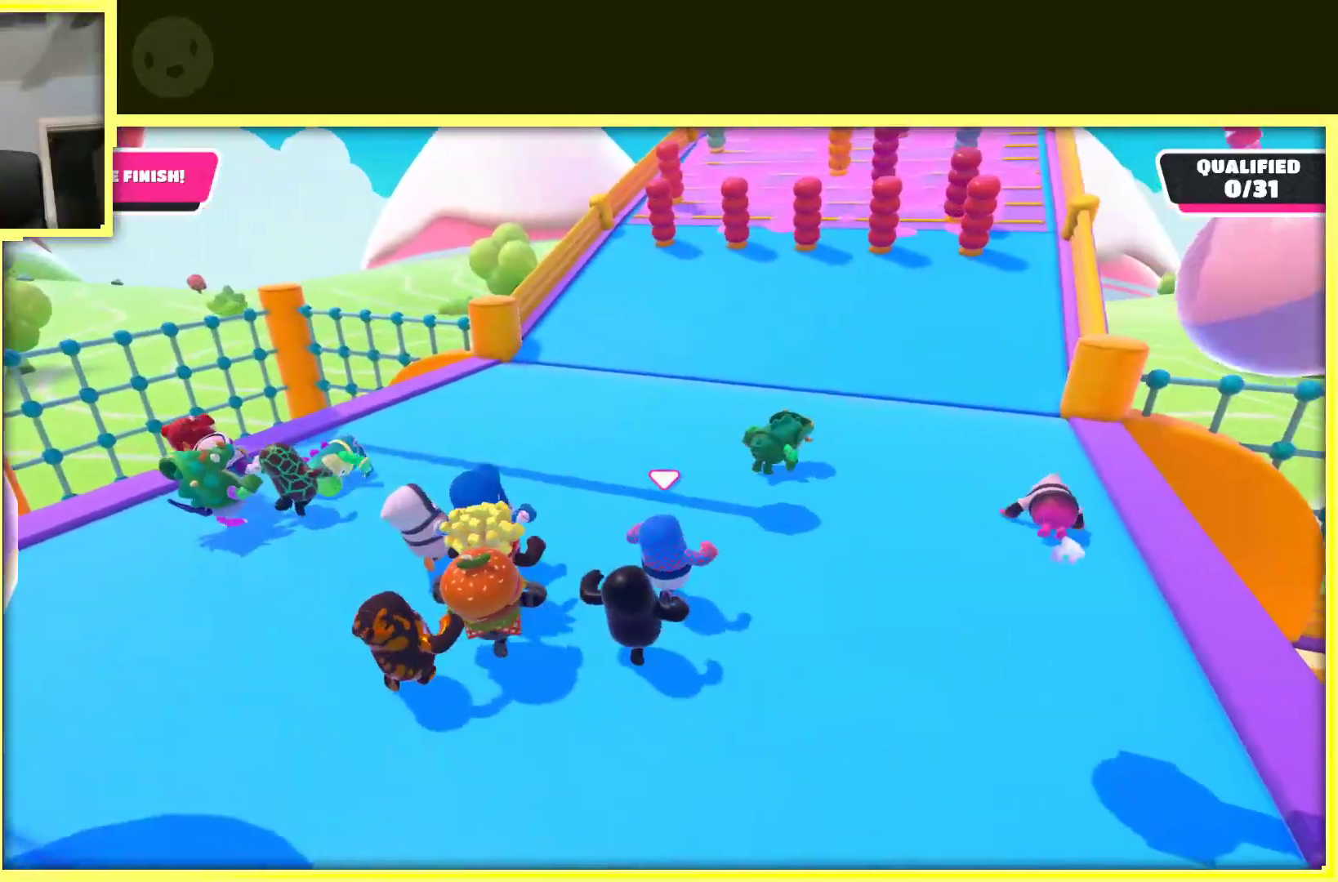
{"buttons": [], "left_stick": "up", "right_stick": "center", "events": [[50, "left_stick", "up"]]}
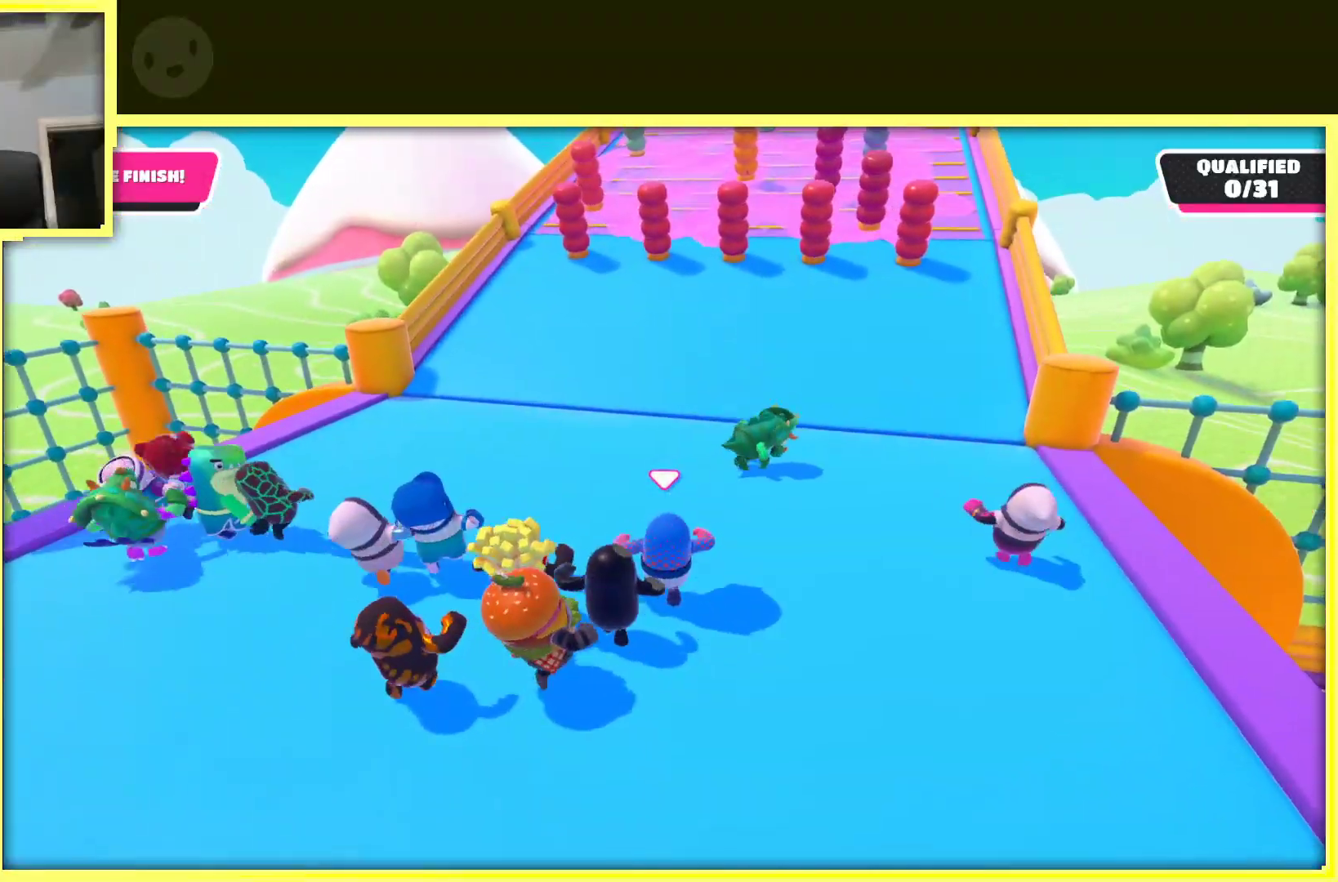
{"buttons": [], "left_stick": "up-left", "right_stick": "right", "events": [[250, "right_stick", "right"], [350, "left_stick", "up-left"]]}
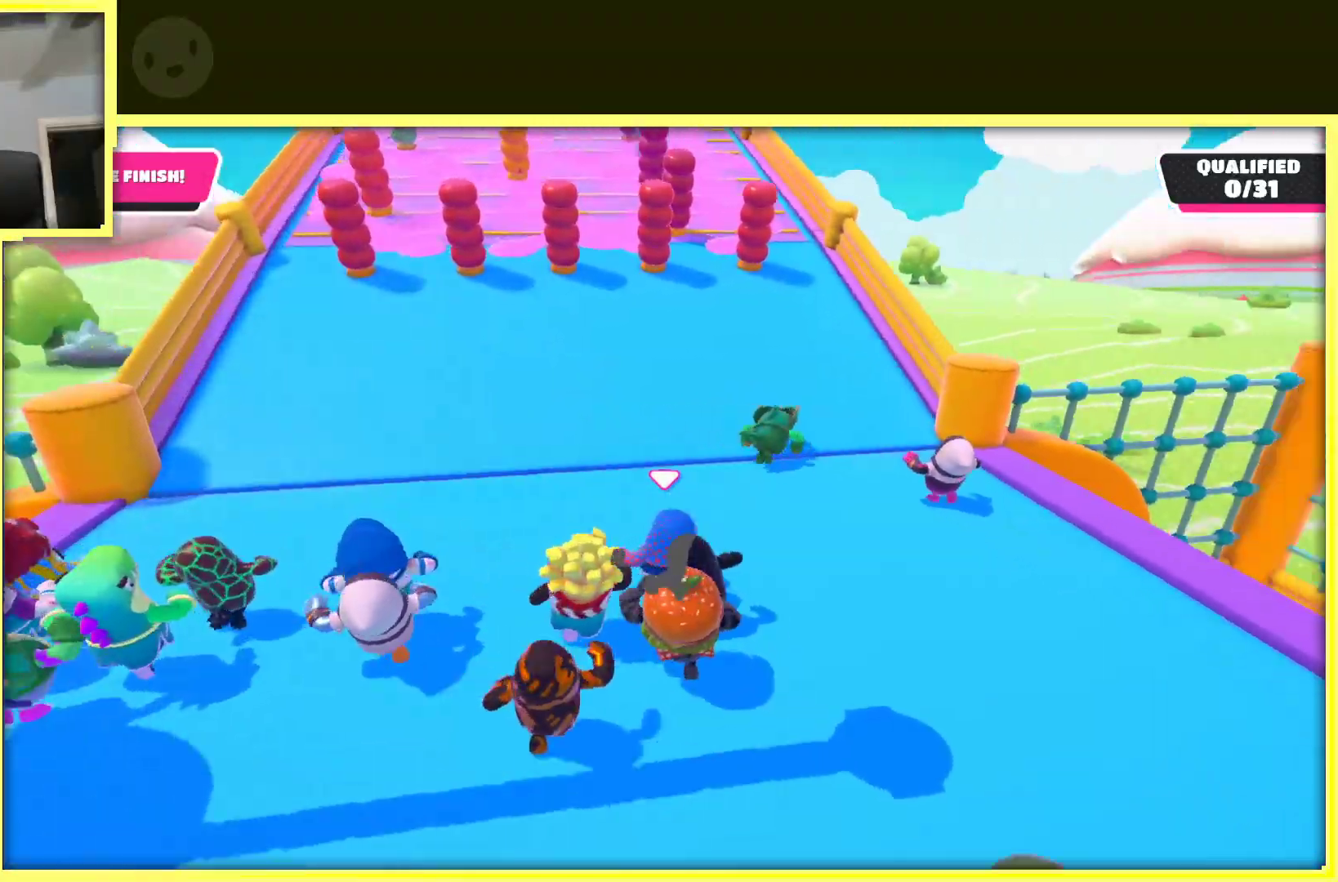
{"buttons": [], "left_stick": "up", "right_stick": "center", "events": [[50, "right_stick", "center"], [367, "left_stick", "up"]]}
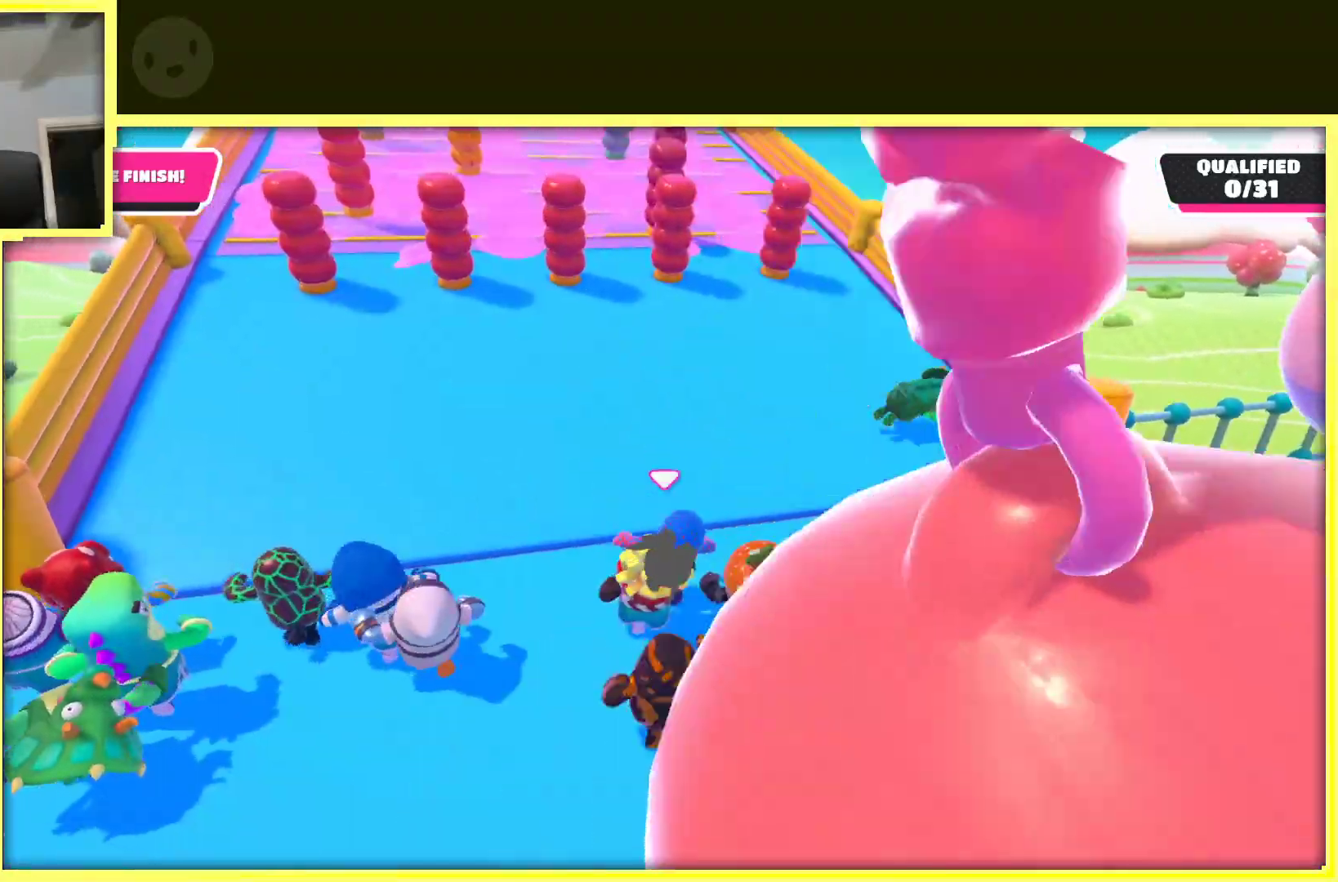
{"buttons": [], "left_stick": "up", "right_stick": "center", "events": []}
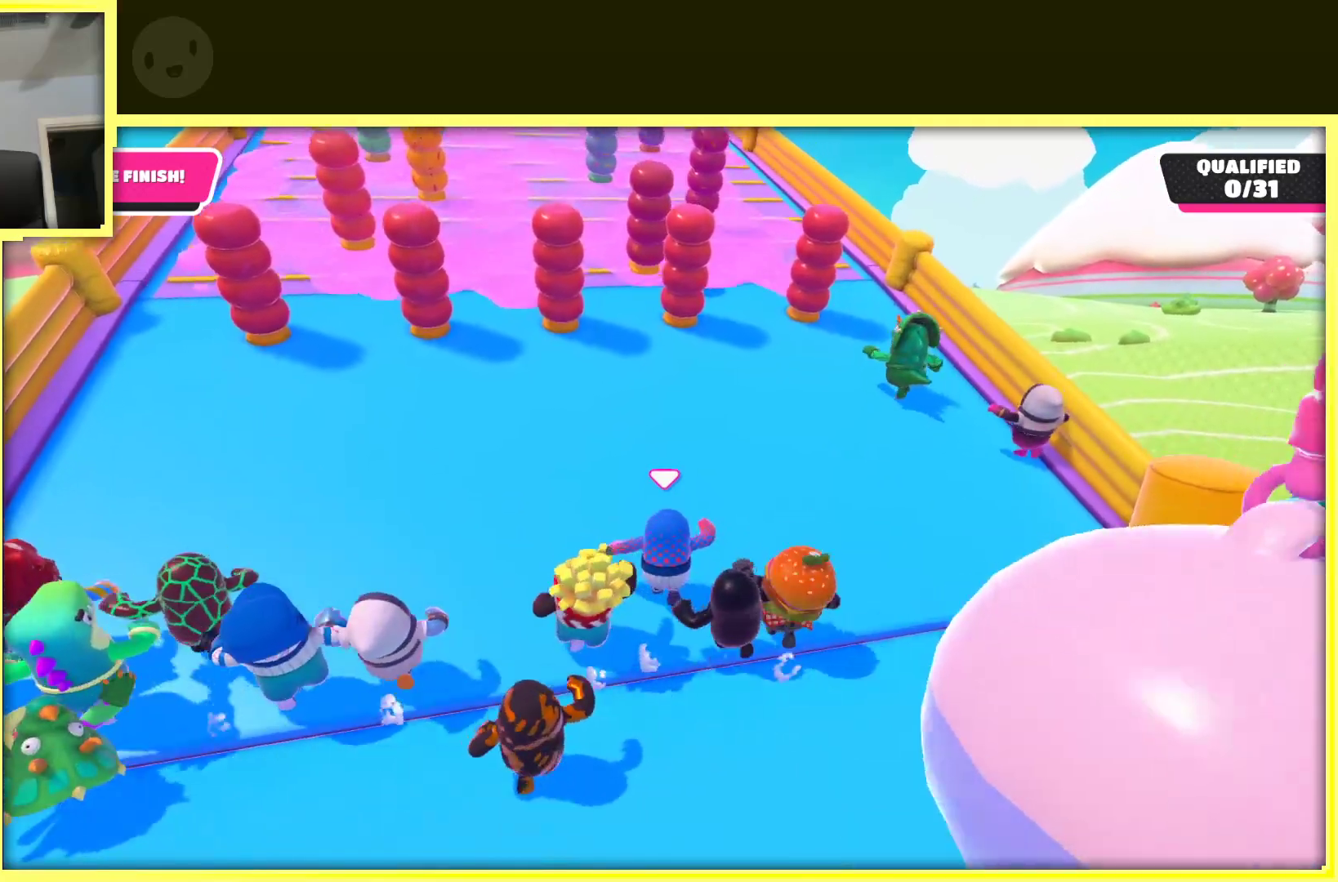
{"buttons": [], "left_stick": "up", "right_stick": "center", "events": [[133, "right_stick", "left"], [233, "right_stick", "center"]]}
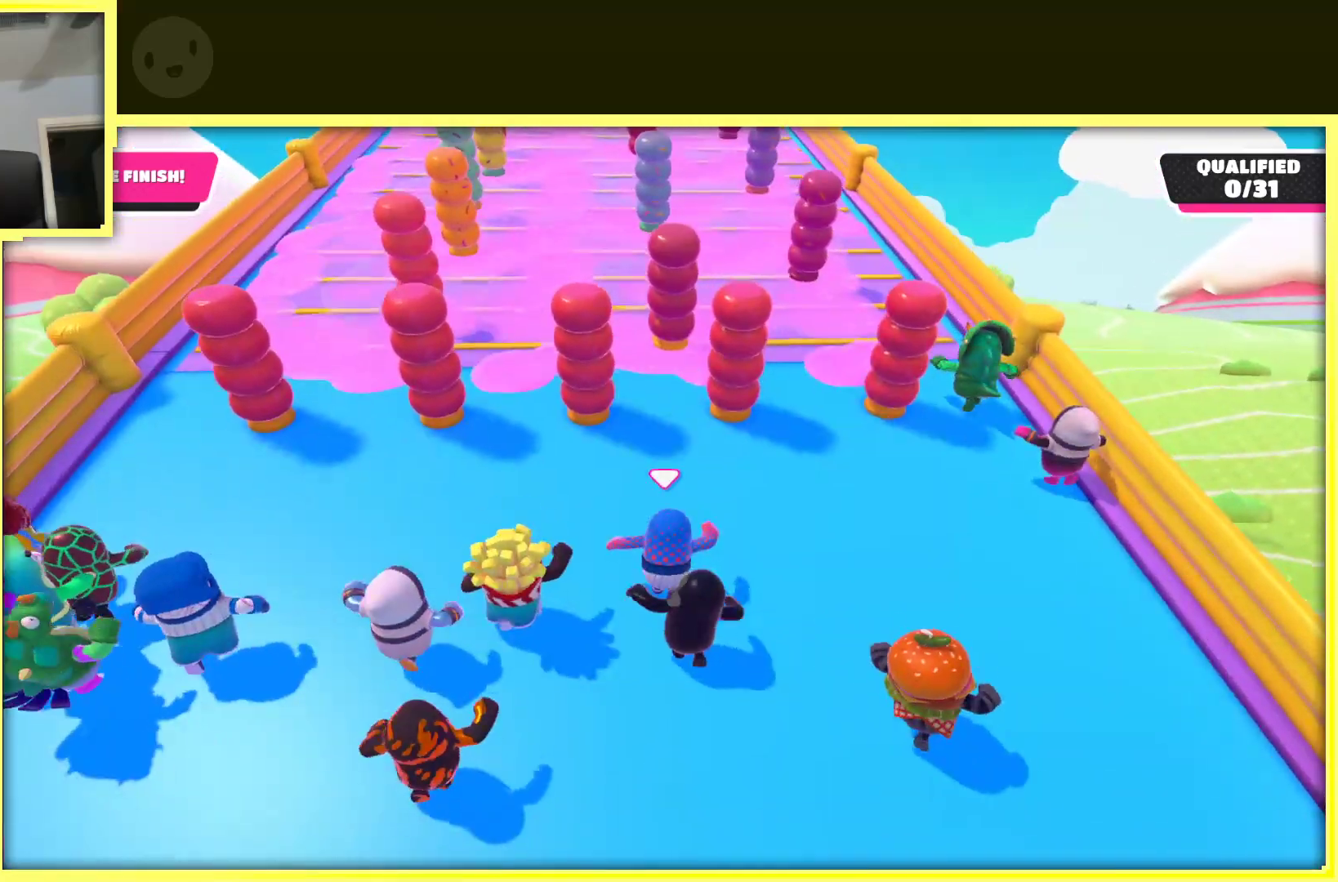
{"buttons": [], "left_stick": "up", "right_stick": "center", "events": []}
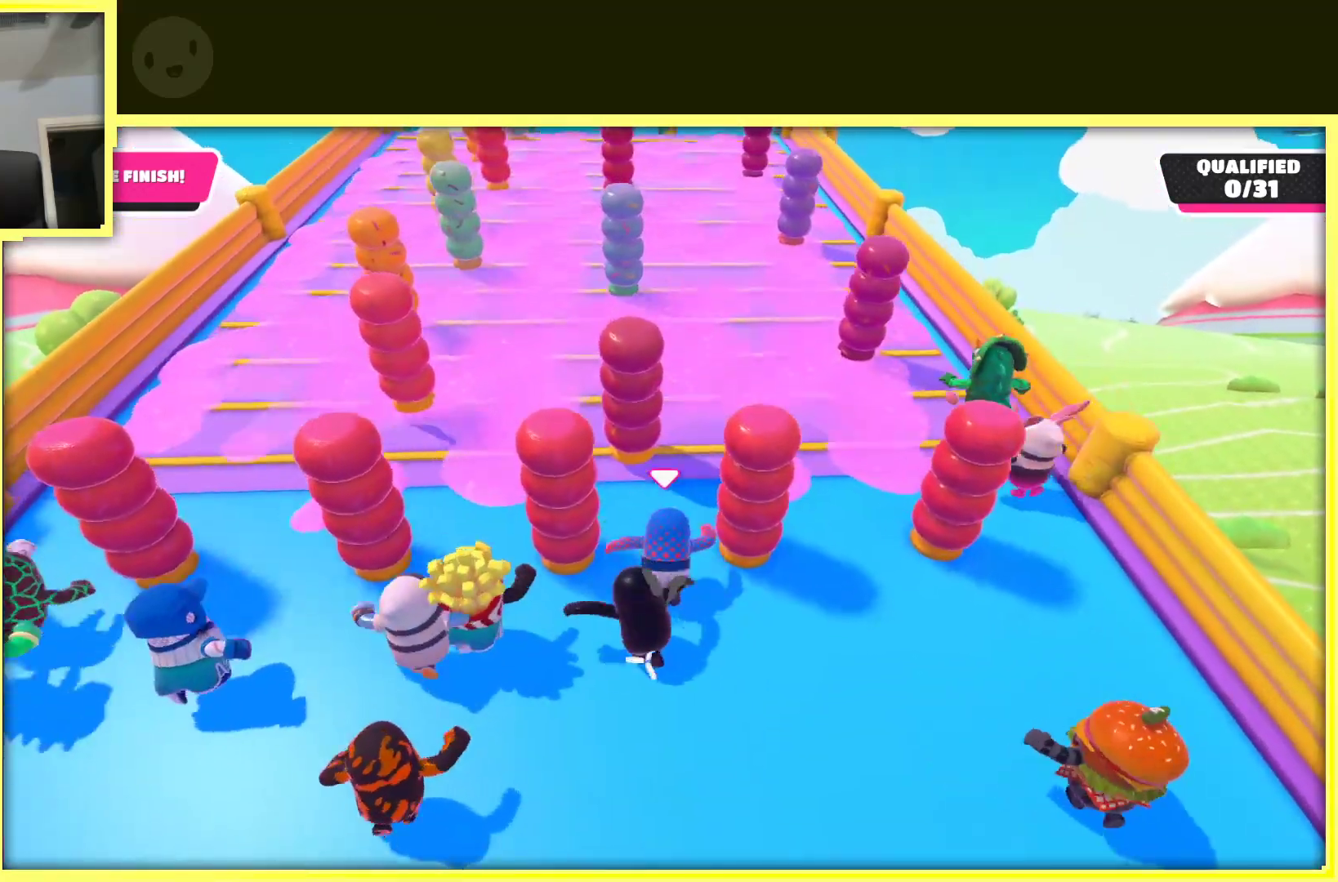
{"buttons": [], "left_stick": "up", "right_stick": "center", "events": []}
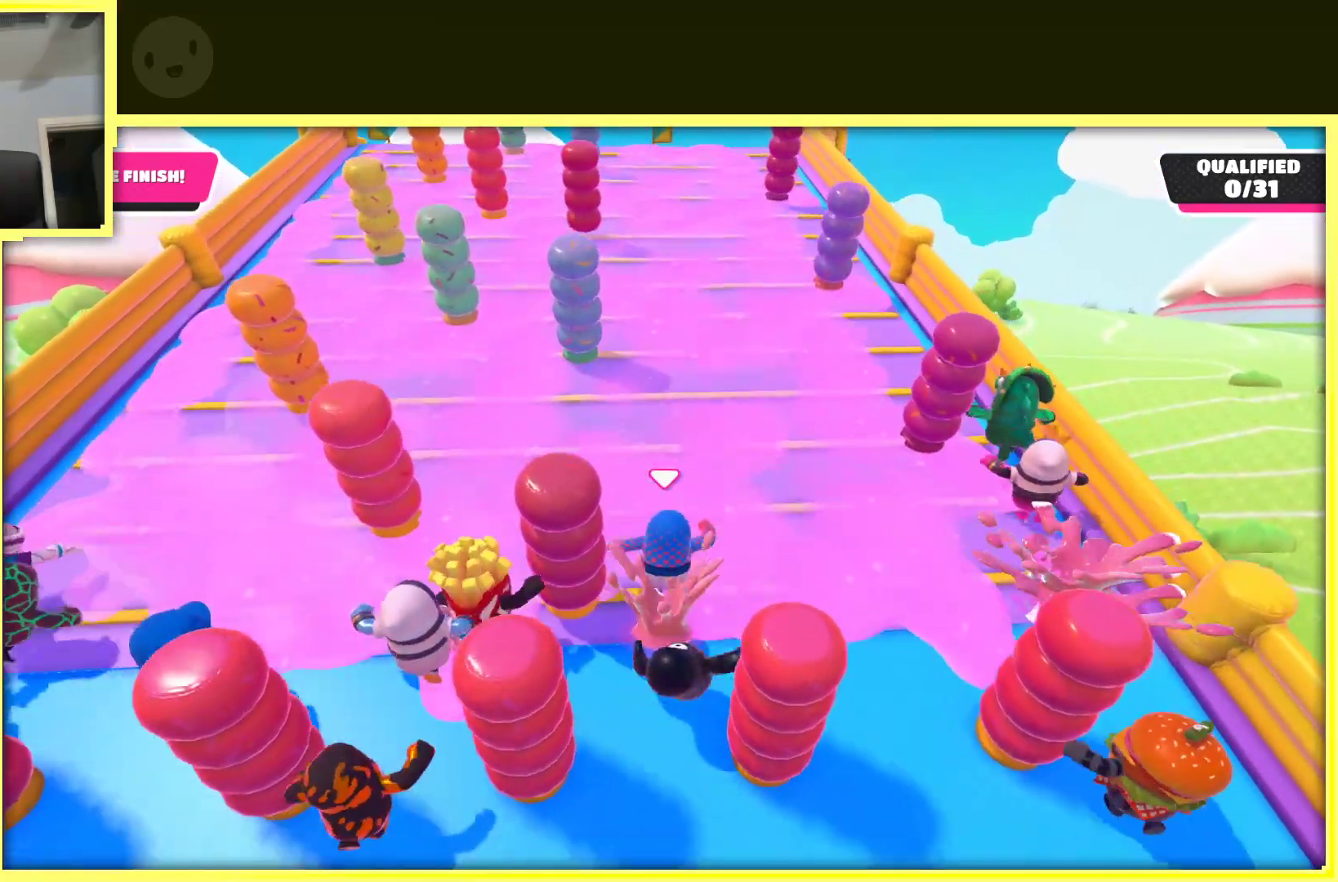
{"buttons": [], "left_stick": "up", "right_stick": "center", "events": []}
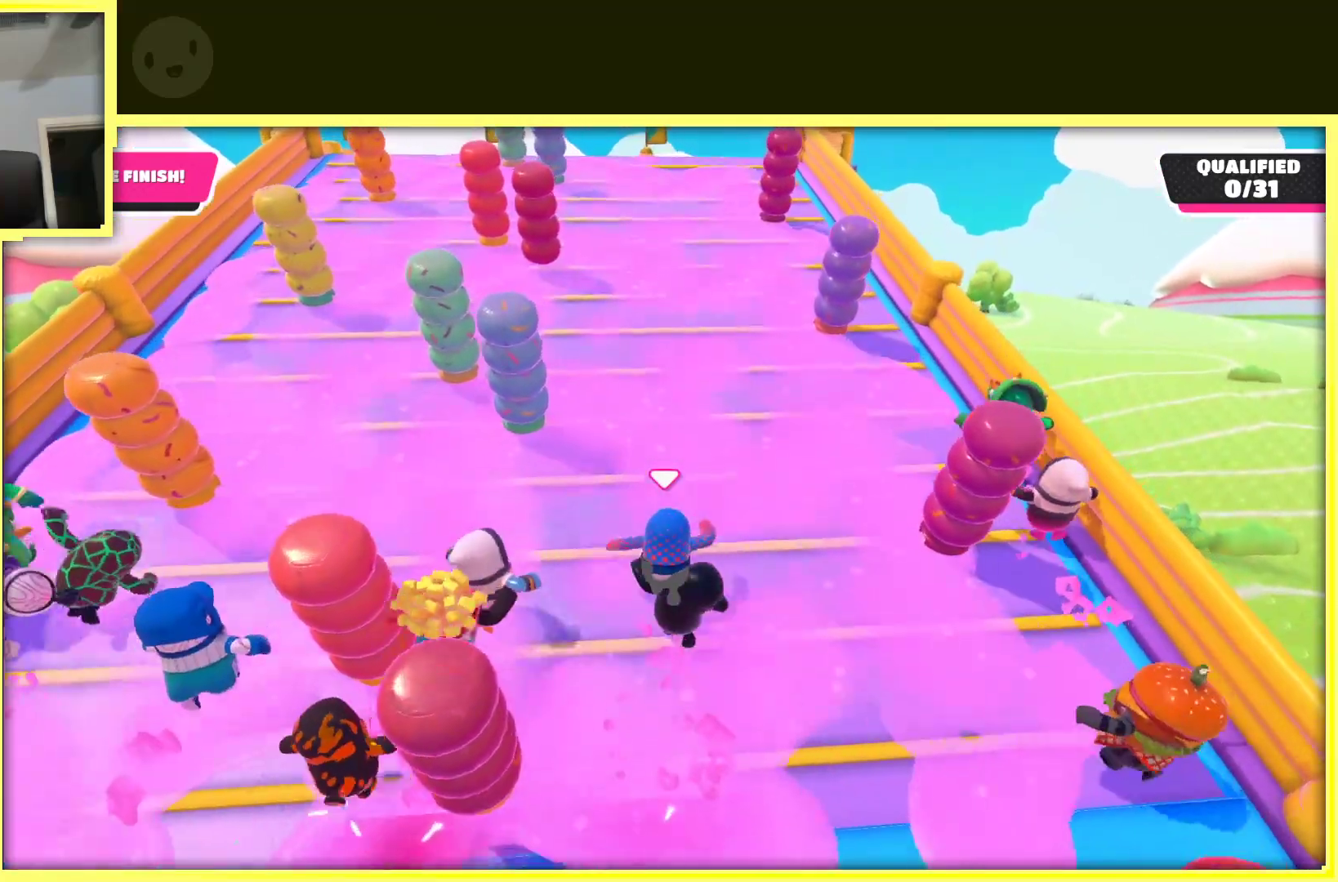
{"buttons": [], "left_stick": "up", "right_stick": "center", "events": []}